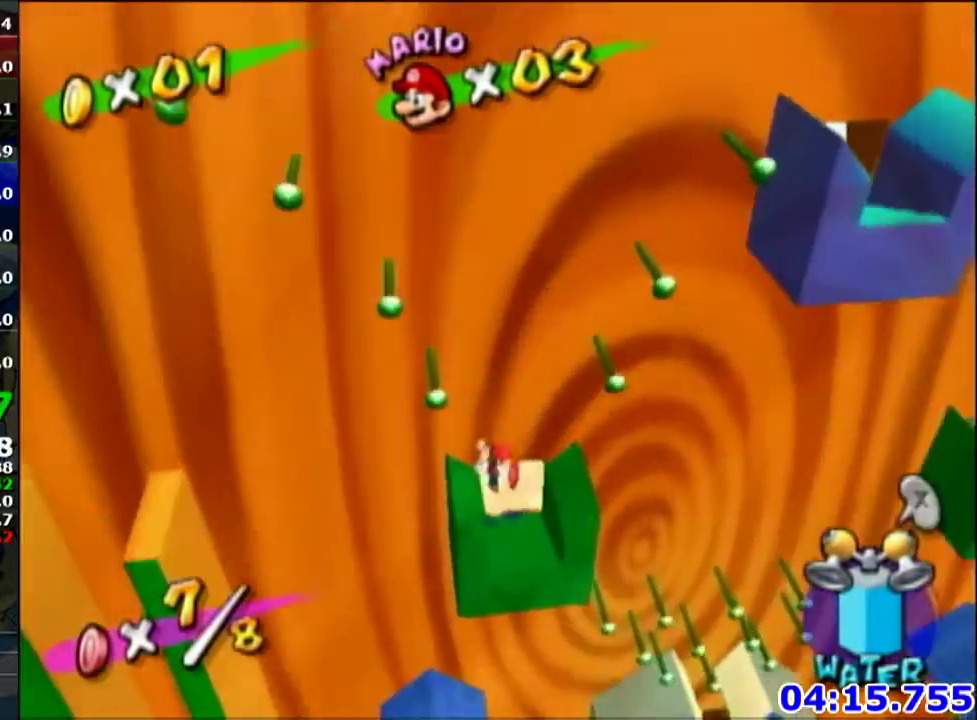
Gameplay with a controller (Nintendo layout); each line is a JSON object with the inputs held at the frame after it. "events" lists button and stick changes between this image and that frame as [ms after this image, input, new state], when the widget could be followed in between. Not read: L3 R3.
{"buttons": [], "left_stick": "center", "events": [[100, "left_stick", "center"]]}
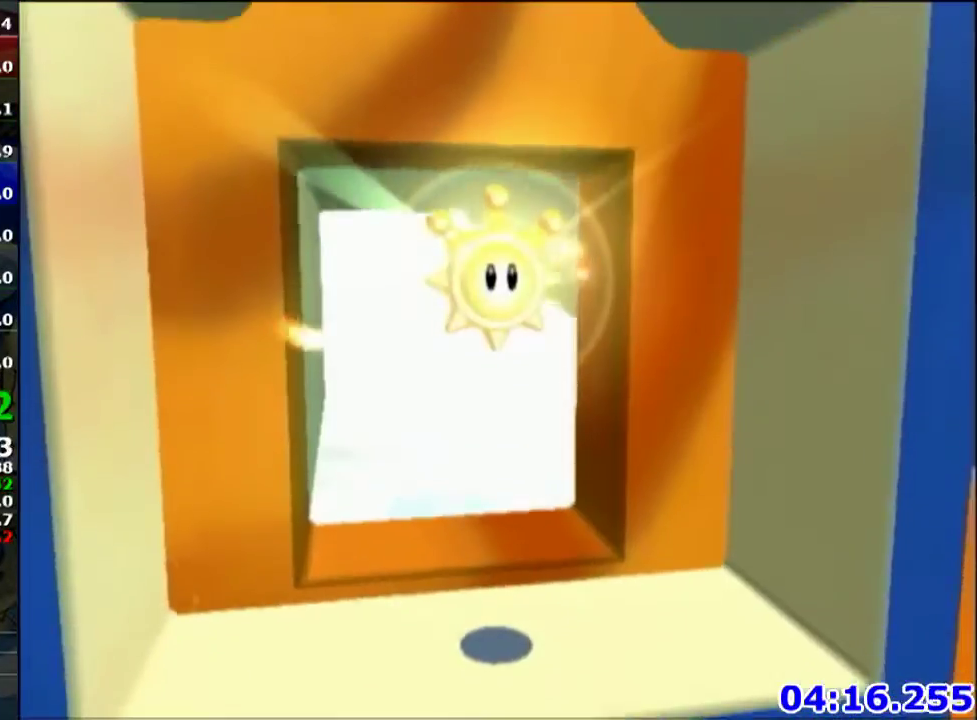
{"buttons": [], "left_stick": "center", "events": []}
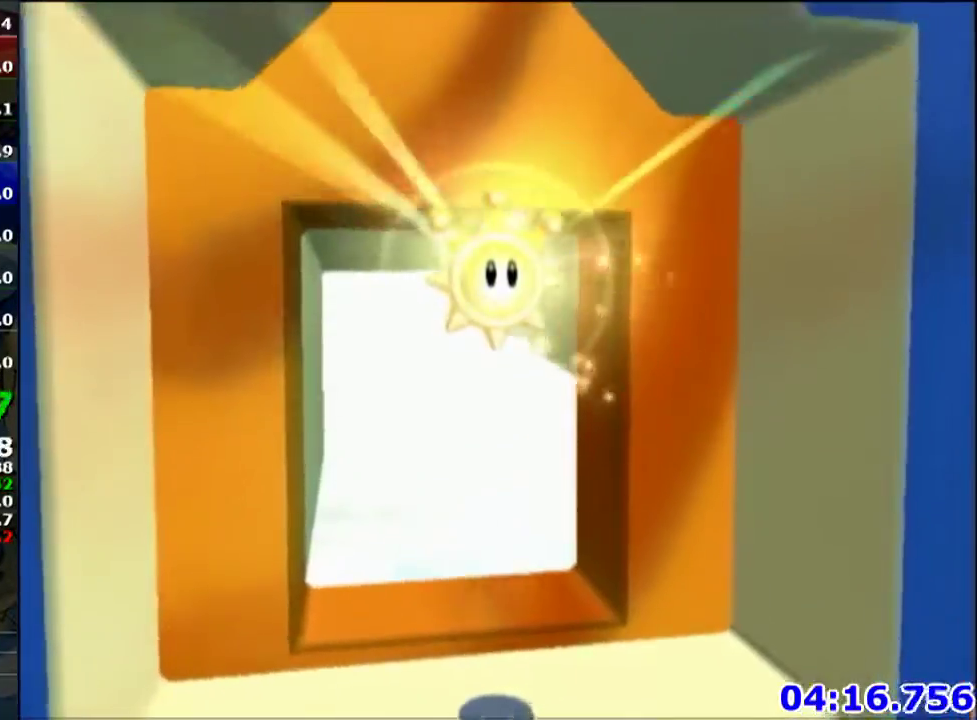
{"buttons": [], "left_stick": "center", "events": [[367, "R1", "down"], [500, "R1", "up"]]}
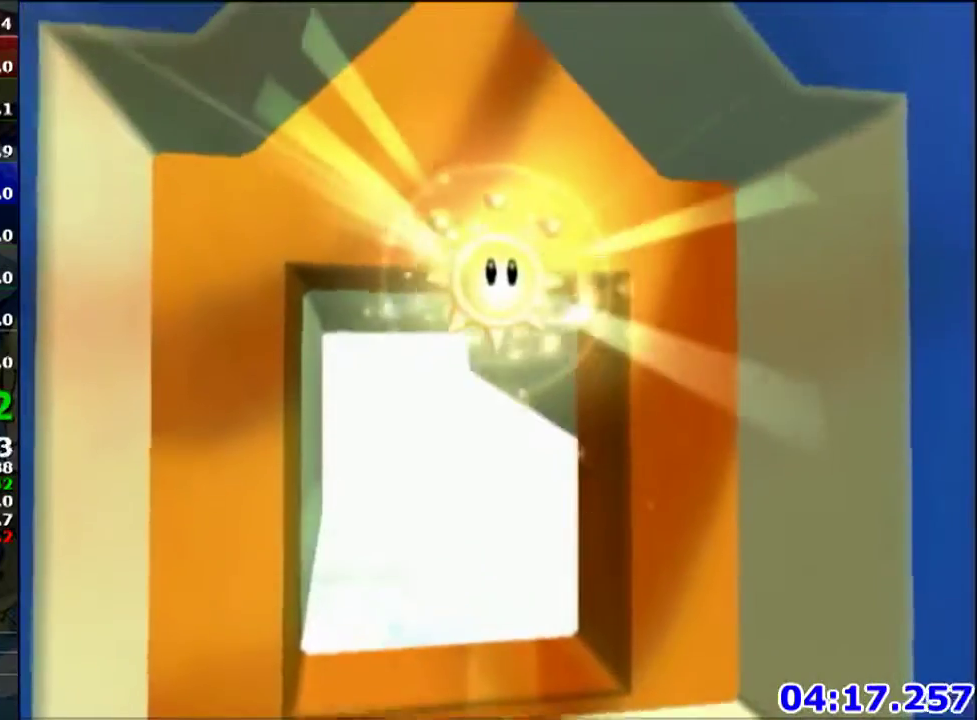
{"buttons": ["R1"], "left_stick": "center", "events": [[34, "R1", "down"]]}
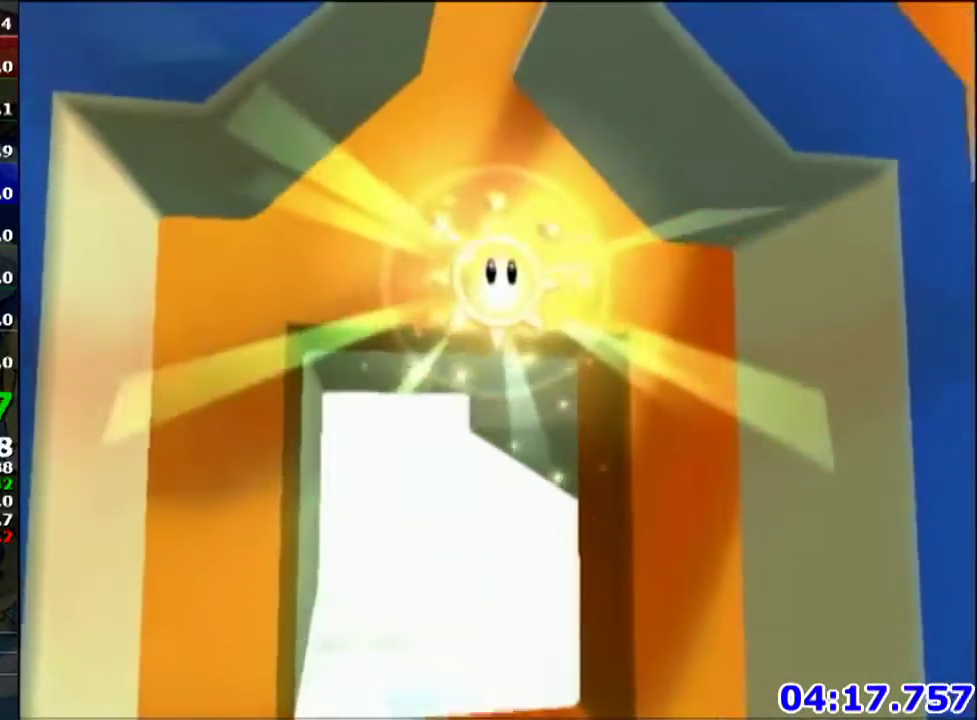
{"buttons": ["R1"], "left_stick": "center", "events": []}
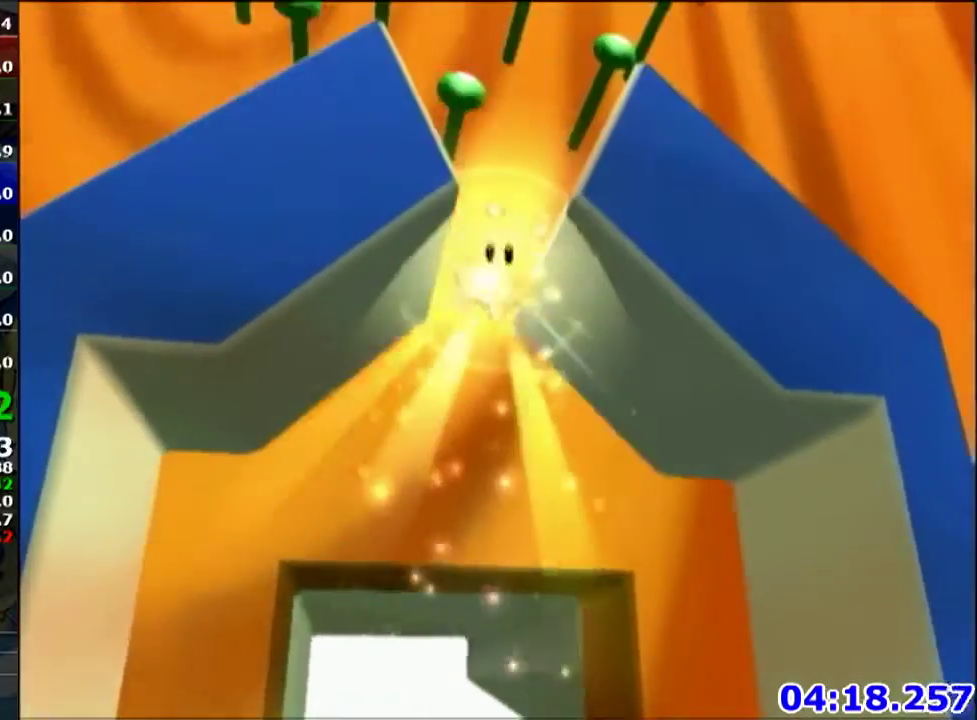
{"buttons": ["R1"], "left_stick": "center", "events": []}
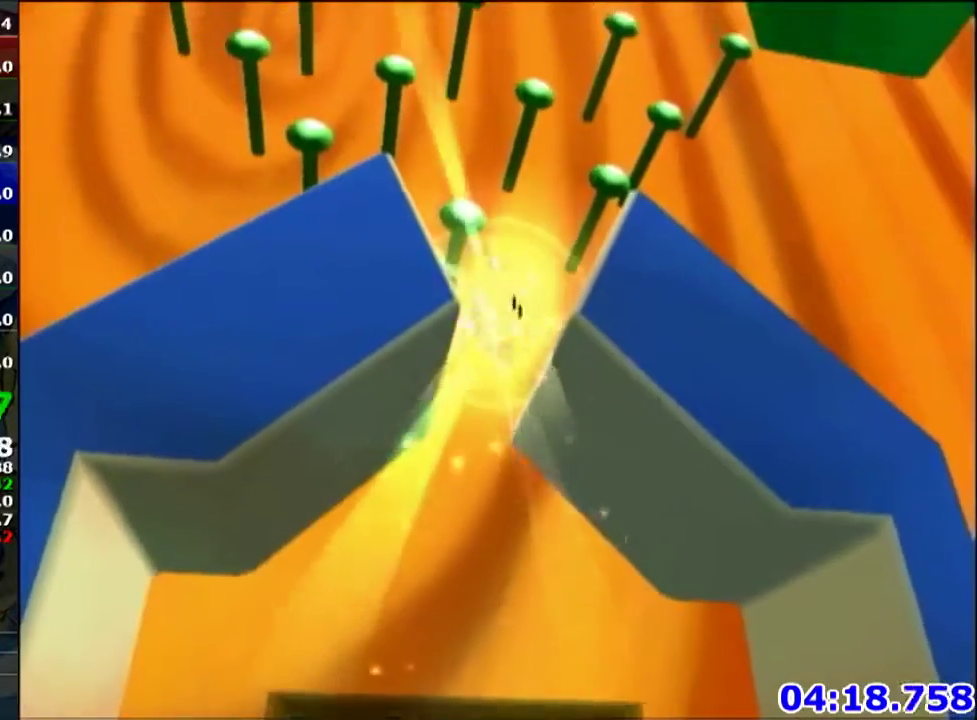
{"buttons": ["R1"], "left_stick": "center", "events": []}
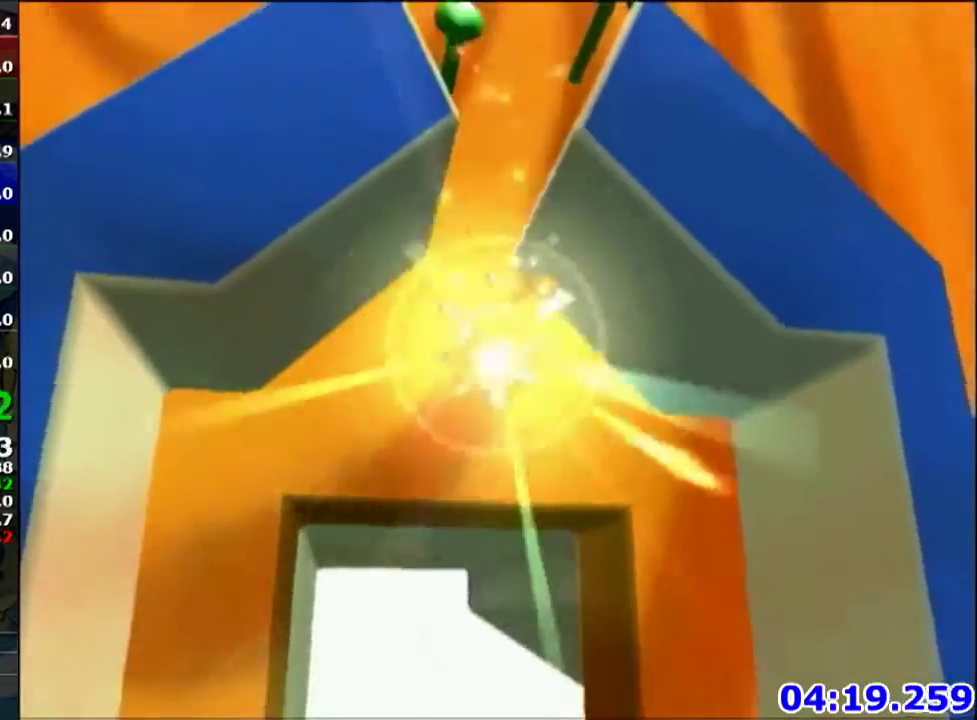
{"buttons": ["R1"], "left_stick": "center", "events": []}
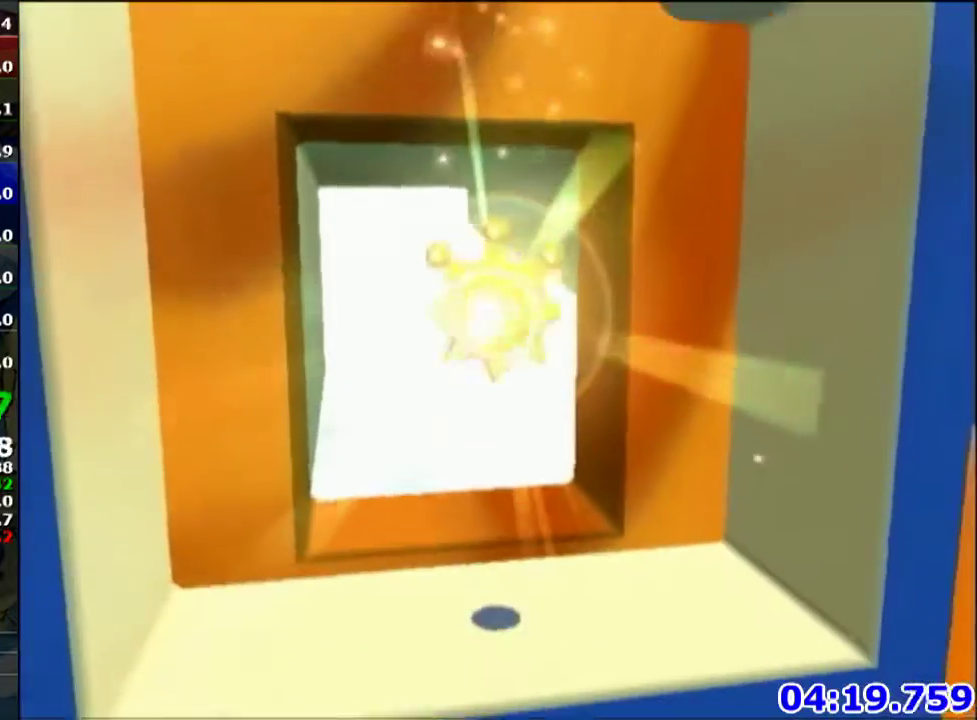
{"buttons": ["R1"], "left_stick": "center", "events": [[167, "left_stick", "down-right"], [367, "left_stick", "center"]]}
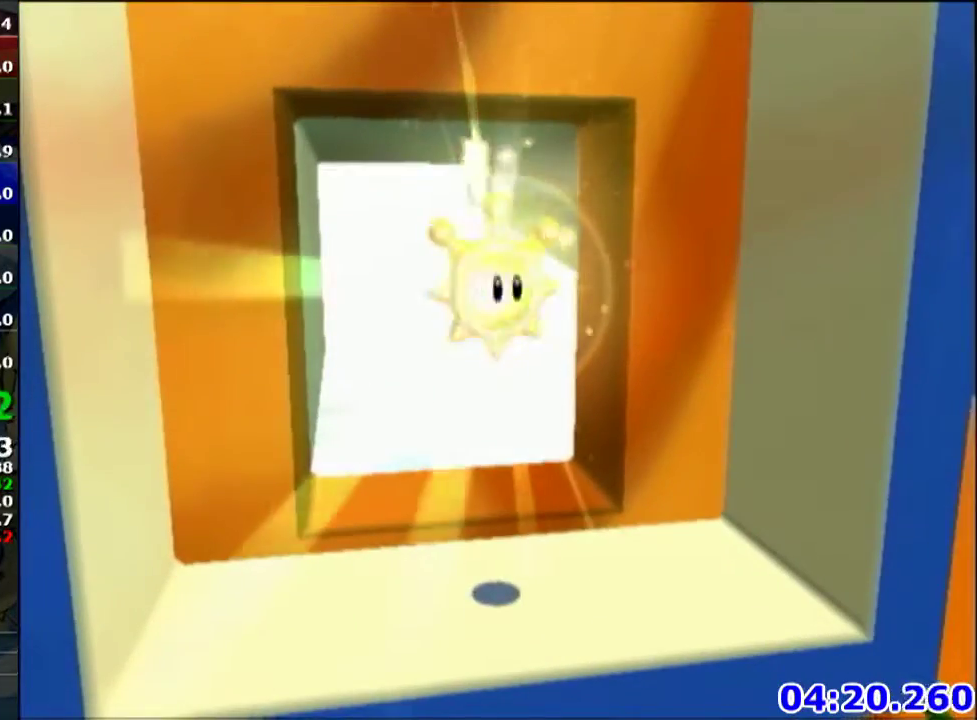
{"buttons": ["R1"], "left_stick": "center", "events": []}
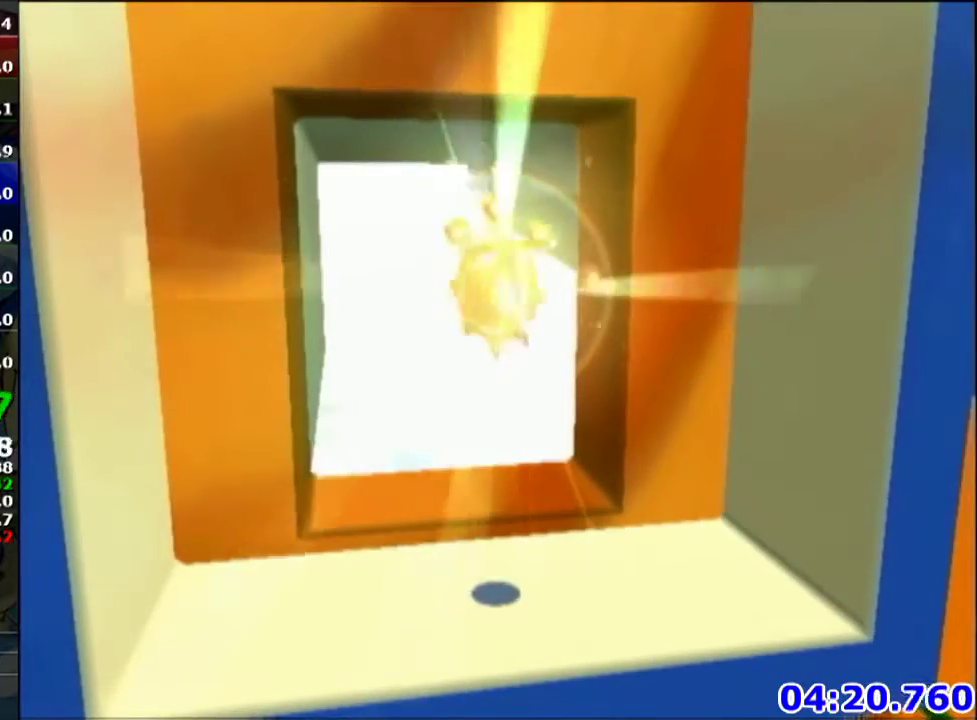
{"buttons": ["R1"], "left_stick": "center", "events": []}
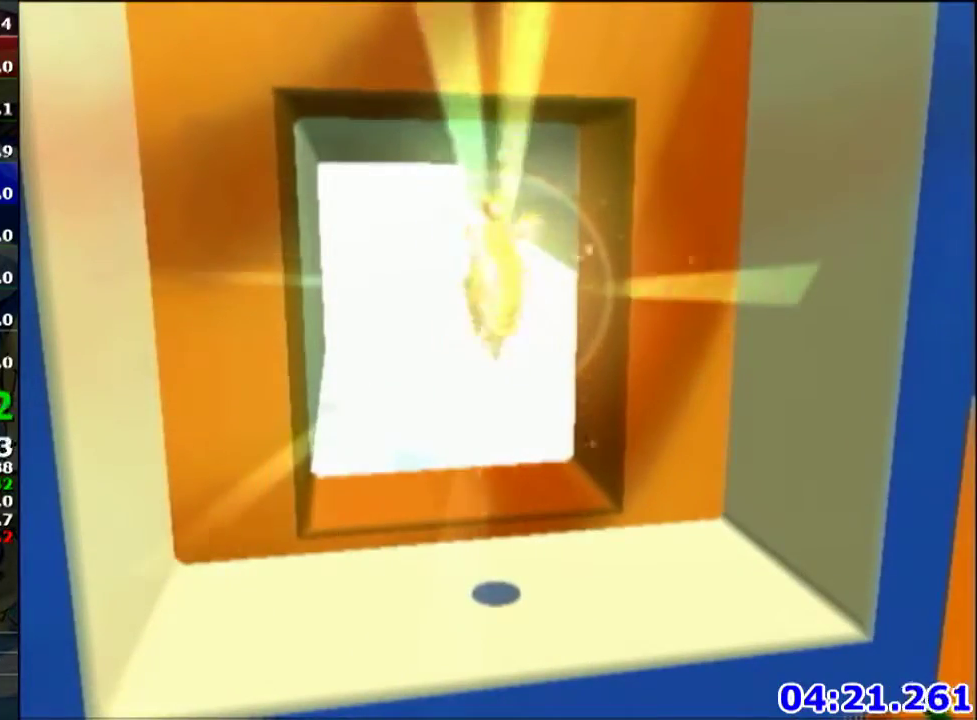
{"buttons": ["R1"], "left_stick": "up-right", "events": [[367, "left_stick", "up-right"]]}
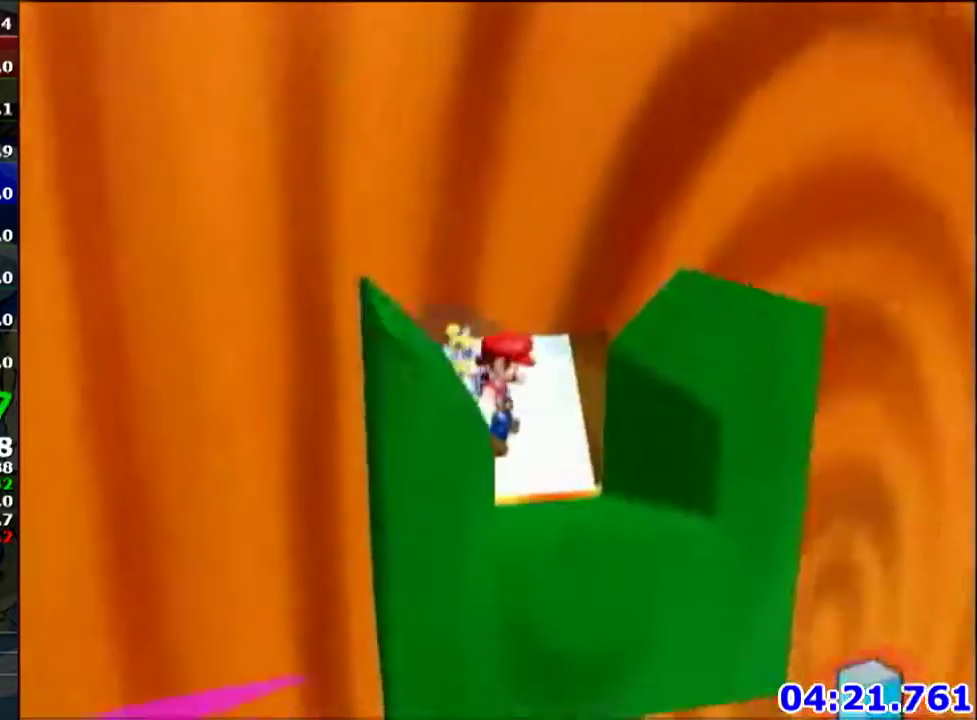
{"buttons": ["R1"], "left_stick": "up-right", "events": [[367, "left_stick", "up"], [467, "left_stick", "up-right"]]}
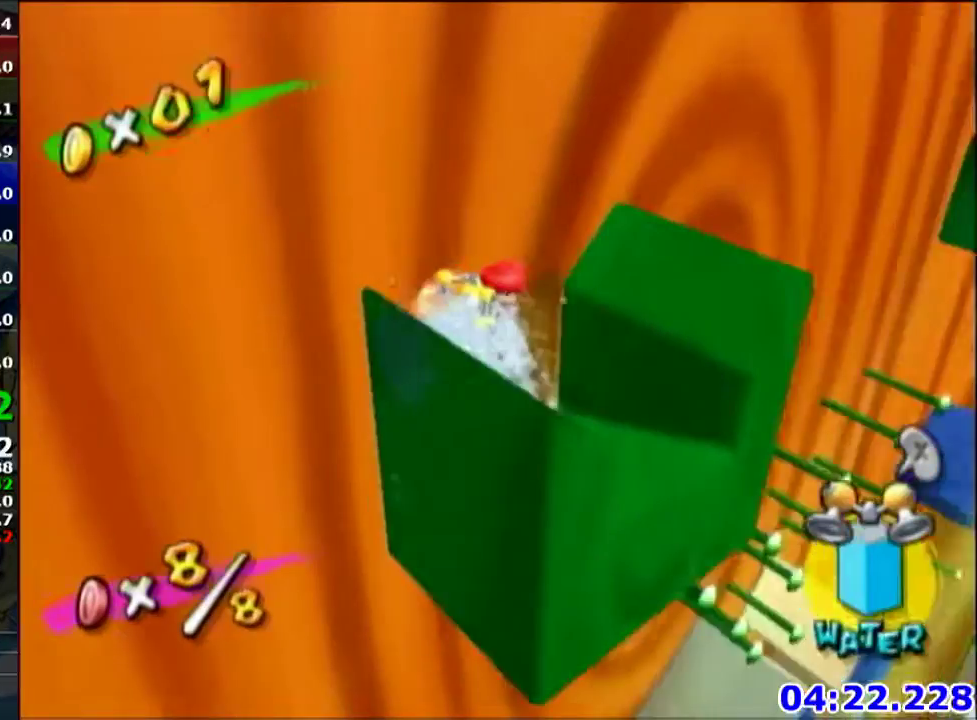
{"buttons": ["R1"], "left_stick": "up-right", "events": []}
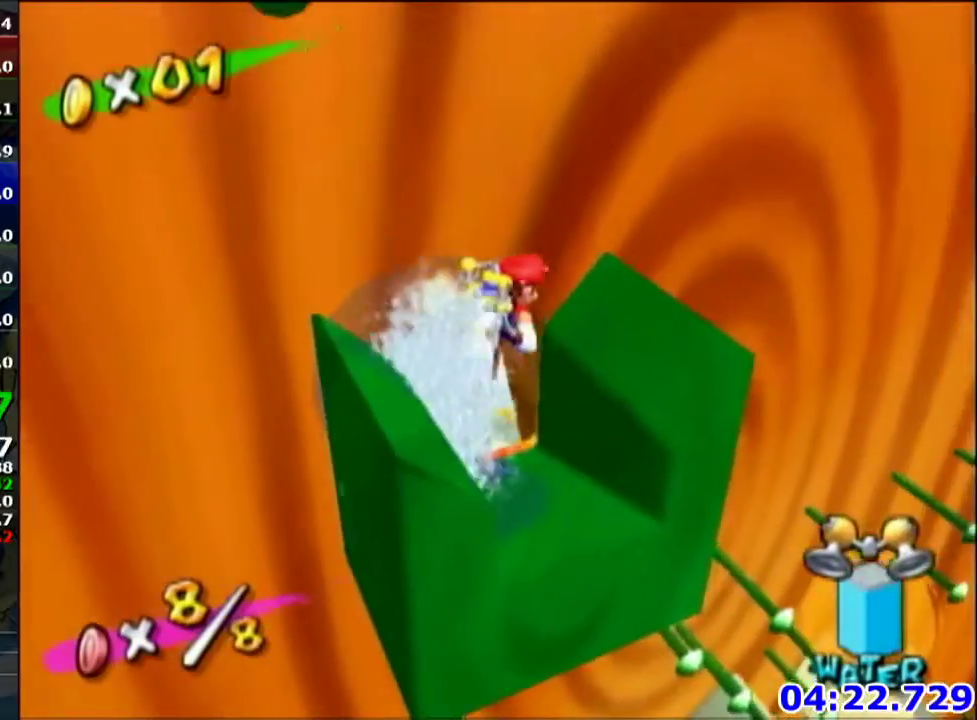
{"buttons": ["R1"], "left_stick": "up-right", "events": []}
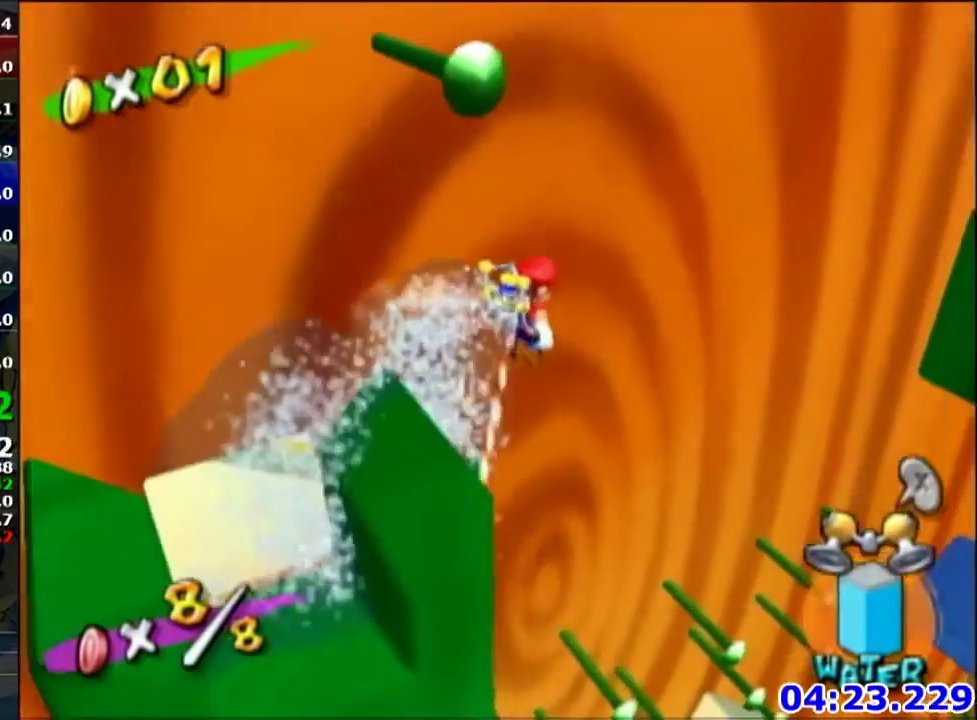
{"buttons": [], "left_stick": "down-left", "events": [[33, "R1", "up"], [100, "left_stick", "center"], [234, "left_stick", "down-left"]]}
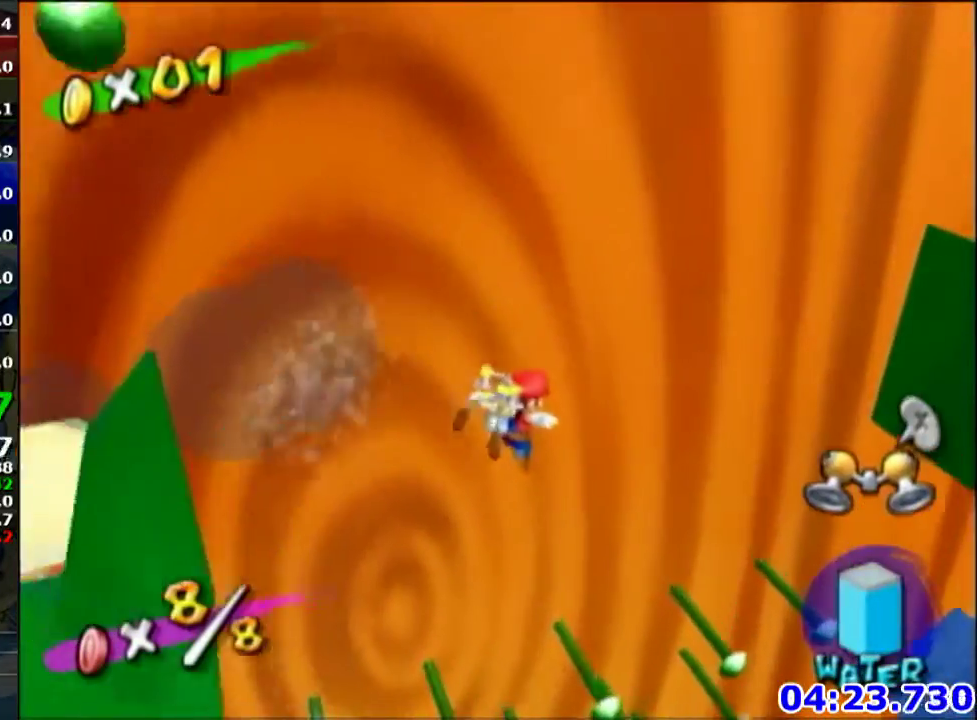
{"buttons": [], "left_stick": "center", "events": [[166, "left_stick", "center"]]}
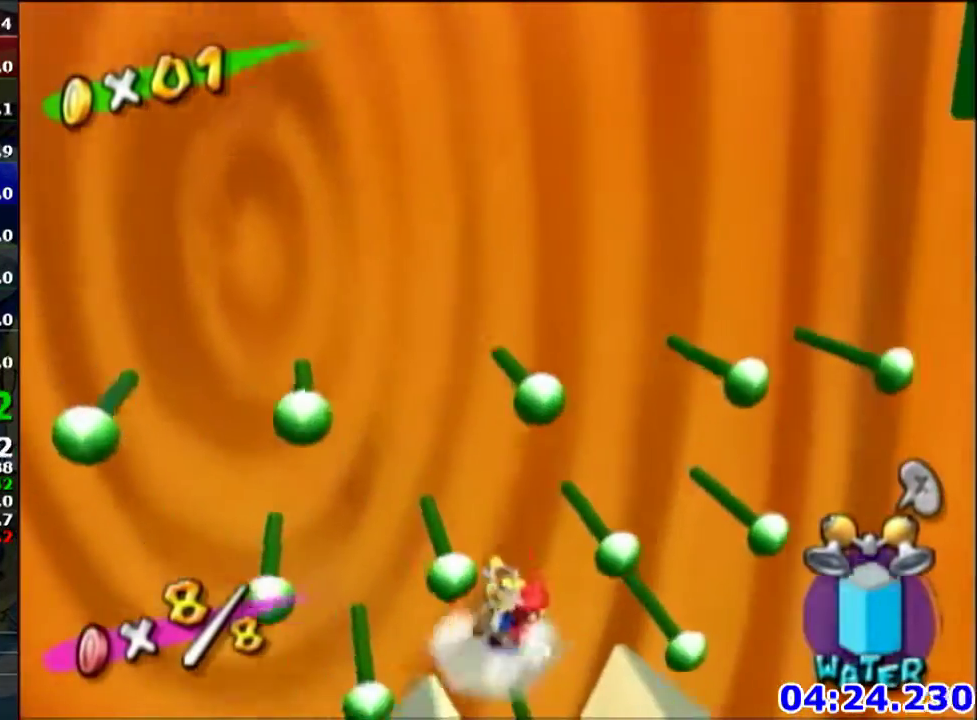
{"buttons": [], "left_stick": "right", "events": [[400, "A", "down"], [467, "A", "up"], [467, "left_stick", "right"]]}
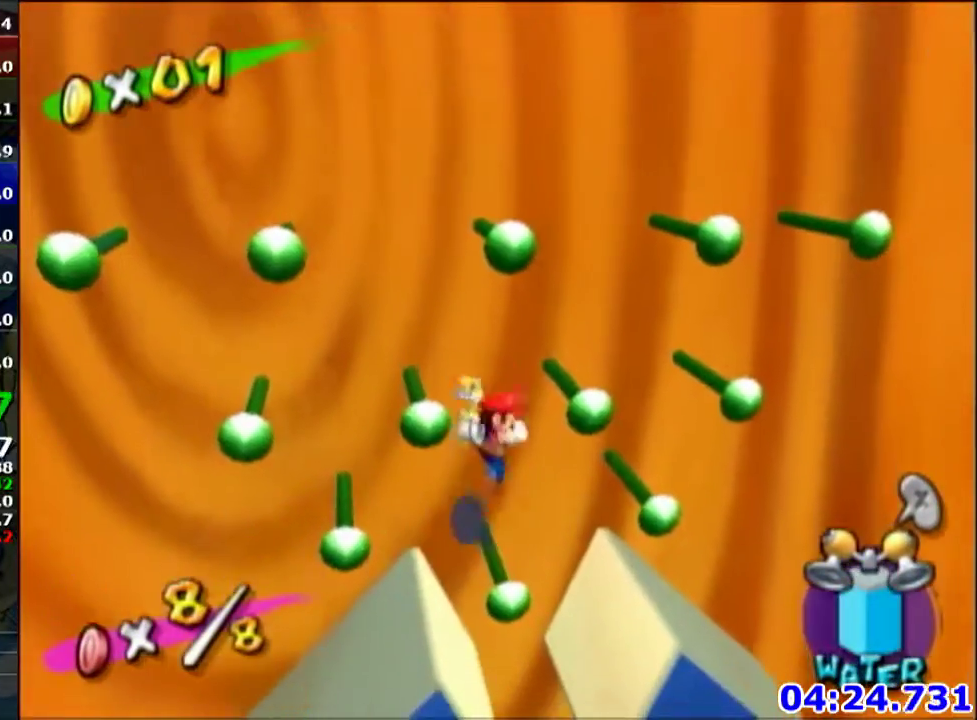
{"buttons": [], "left_stick": "center", "events": [[100, "left_stick", "center"]]}